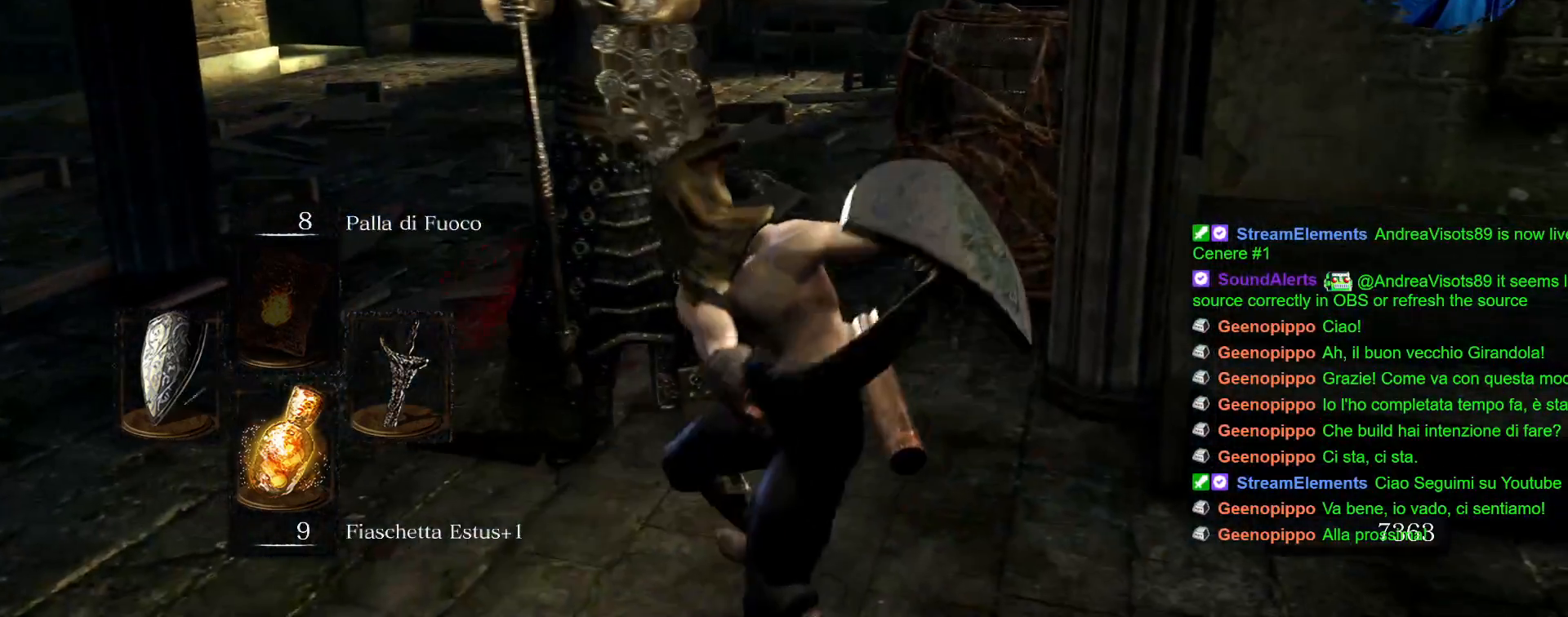
Gameplay with a controller (PlayStation layout); each line is a JSON object with the inputs held at the frame after it. "events" lists button and stick changes between this image and that frame as [ms after this image, input, new state], when the widget could be followed in between. Not read: L3 R3.
{"buttons": ["R1"], "left_stick": "up-left", "right_stick": "center", "events": [[33, "R1", "down"], [100, "R1", "up"], [167, "R1", "down"], [250, "R1", "up"], [317, "R1", "down"], [400, "R1", "up"], [467, "R1", "down"]]}
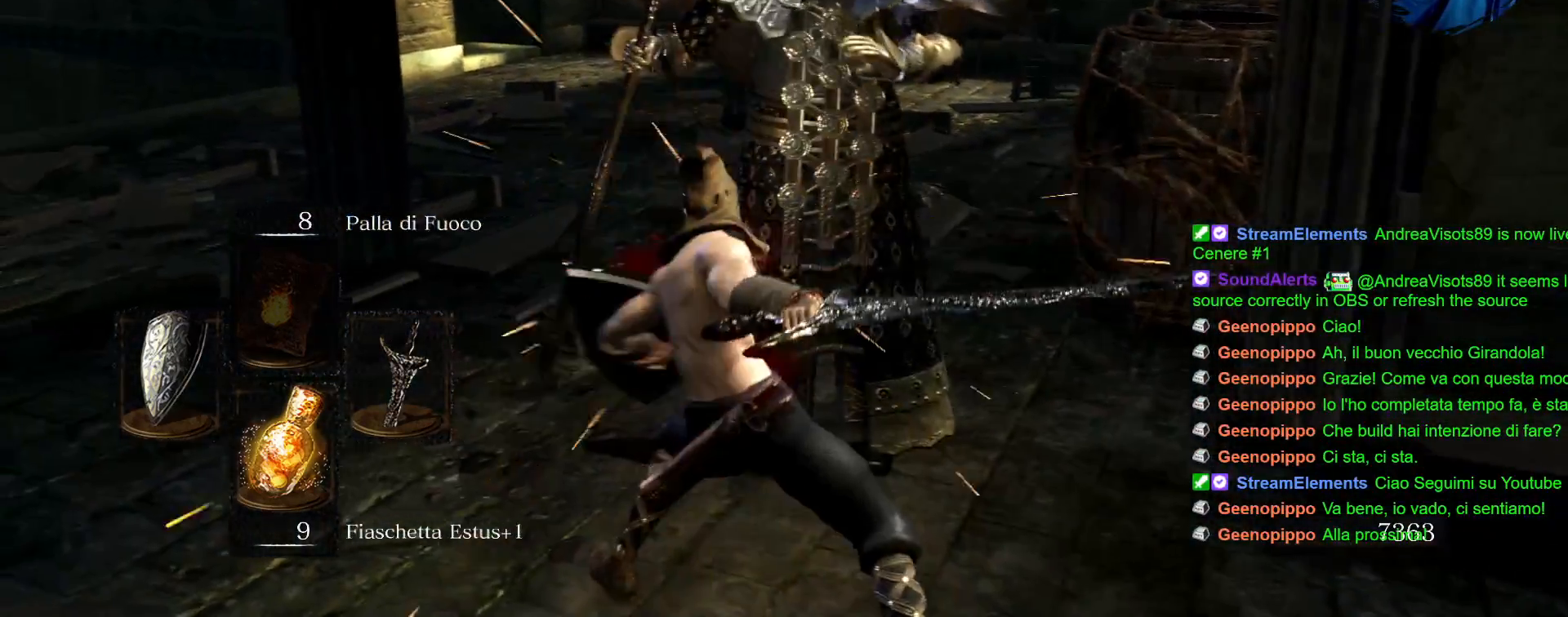
{"buttons": ["R1"], "left_stick": "up", "right_stick": "center", "events": [[50, "R1", "up"], [117, "R1", "down"], [117, "left_stick", "up"], [200, "R1", "up"], [267, "R1", "down"], [350, "R1", "up"], [433, "R1", "down"]]}
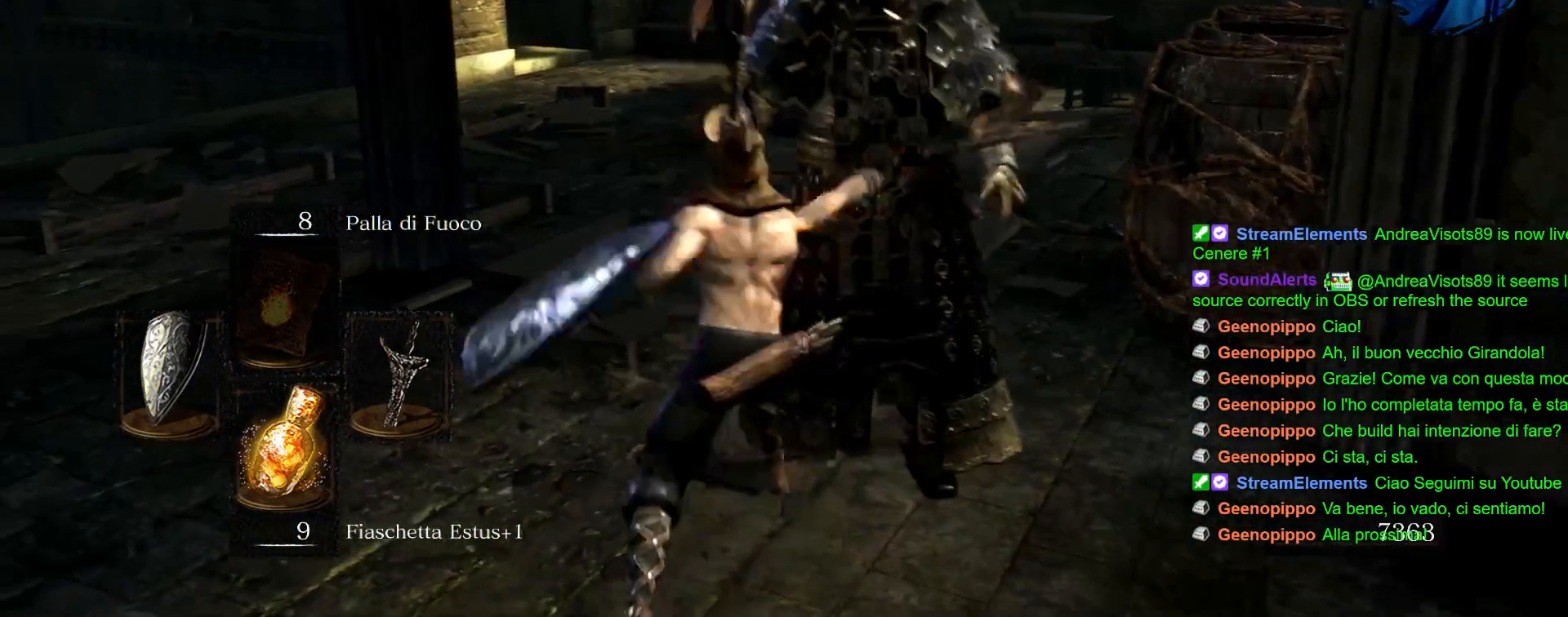
{"buttons": [], "left_stick": "up", "right_stick": "center", "events": [[17, "R1", "up"], [83, "R1", "down"], [167, "R1", "up"], [250, "R1", "down"], [333, "R1", "up"]]}
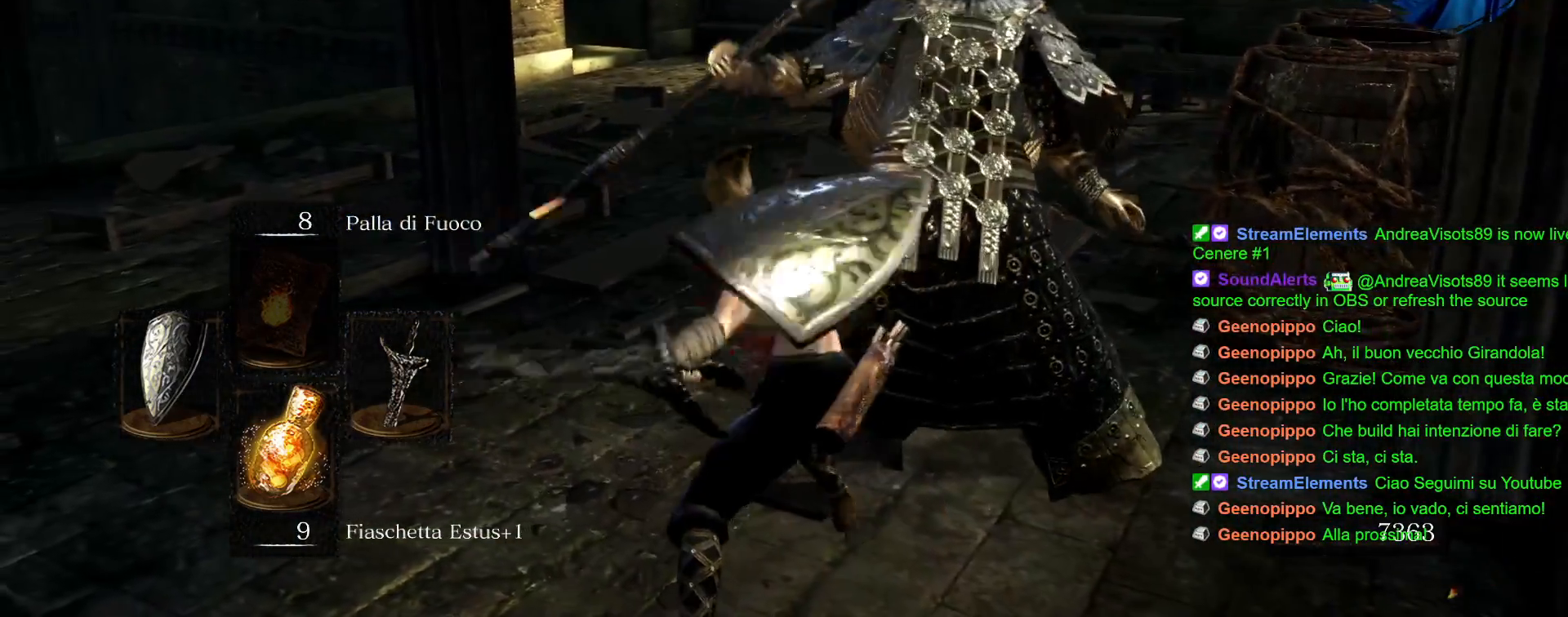
{"buttons": [], "left_stick": "up", "right_stick": "center", "events": [[33, "right_stick", "right"], [267, "right_stick", "center"]]}
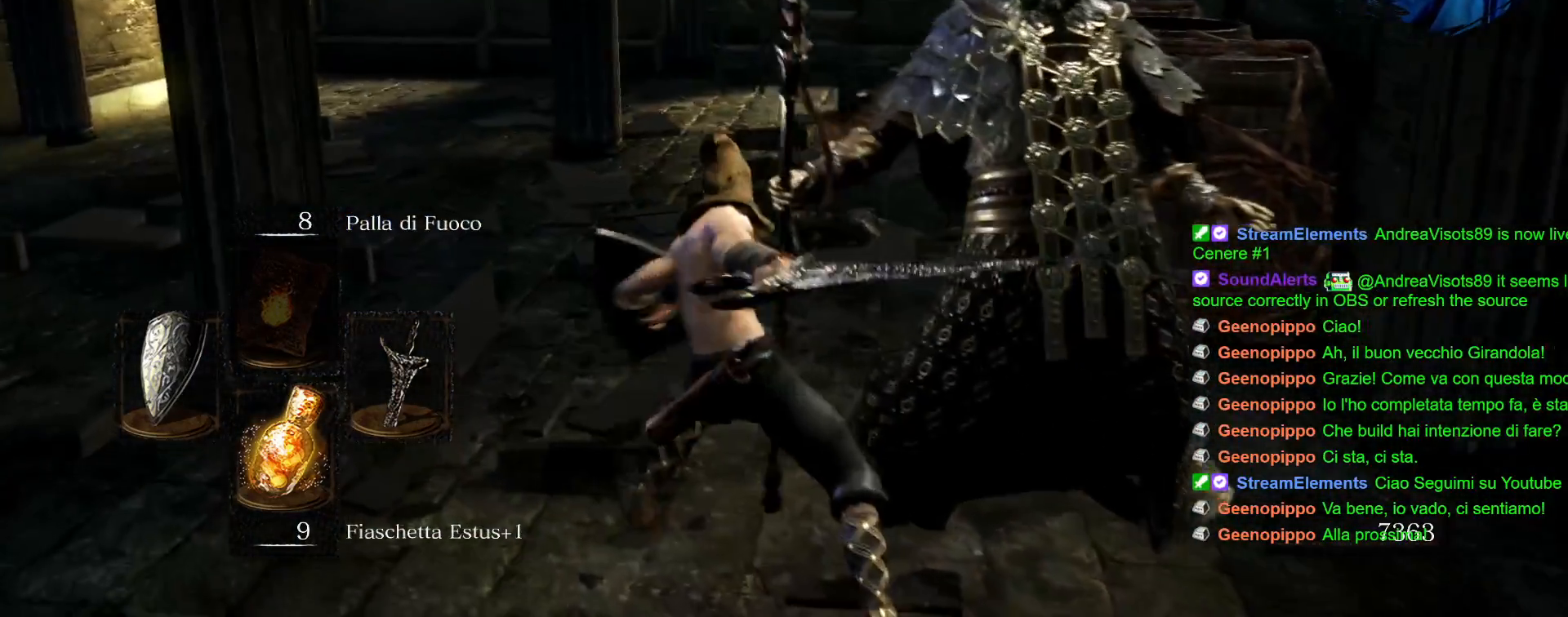
{"buttons": [], "left_stick": "up", "right_stick": "center", "events": []}
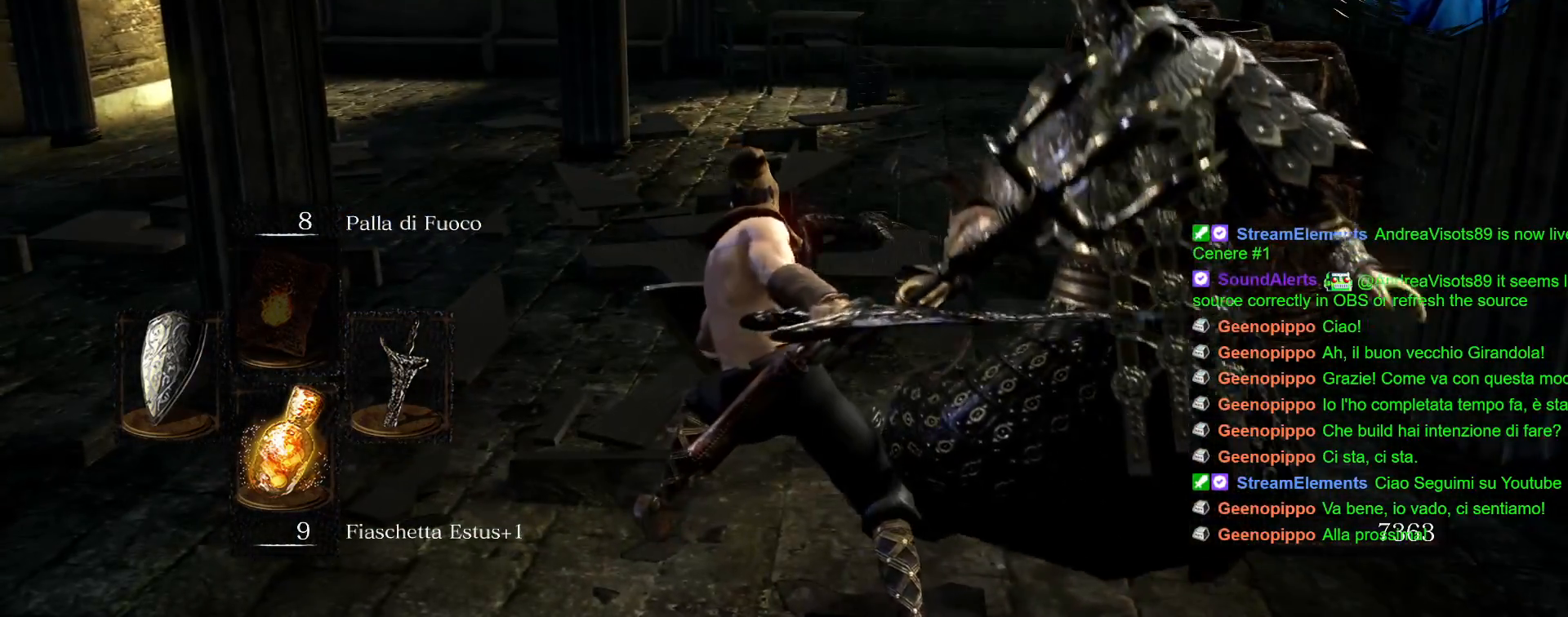
{"buttons": [], "left_stick": "right", "right_stick": "center", "events": [[233, "left_stick", "center"], [383, "left_stick", "right"]]}
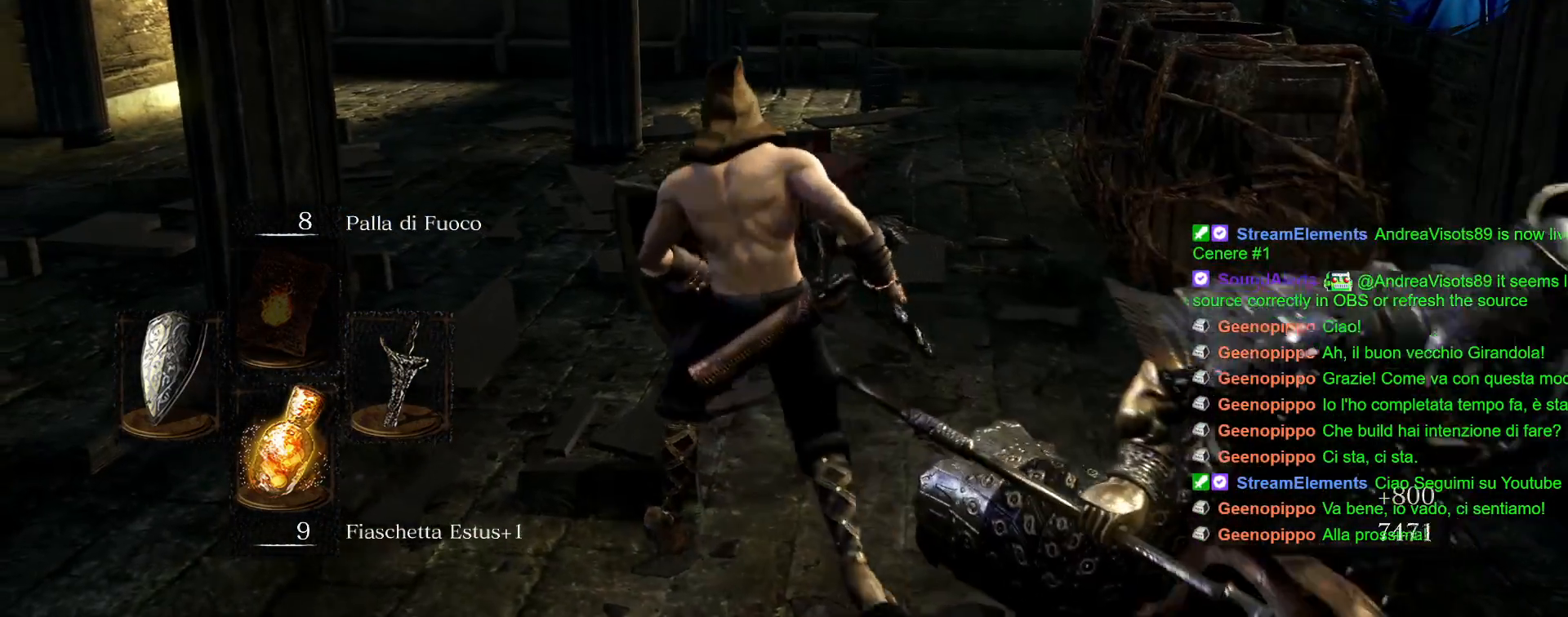
{"buttons": ["CROSS"], "left_stick": "down-left", "right_stick": "center", "events": [[317, "left_stick", "down-right"], [483, "left_stick", "down-left"], [500, "CROSS", "down"]]}
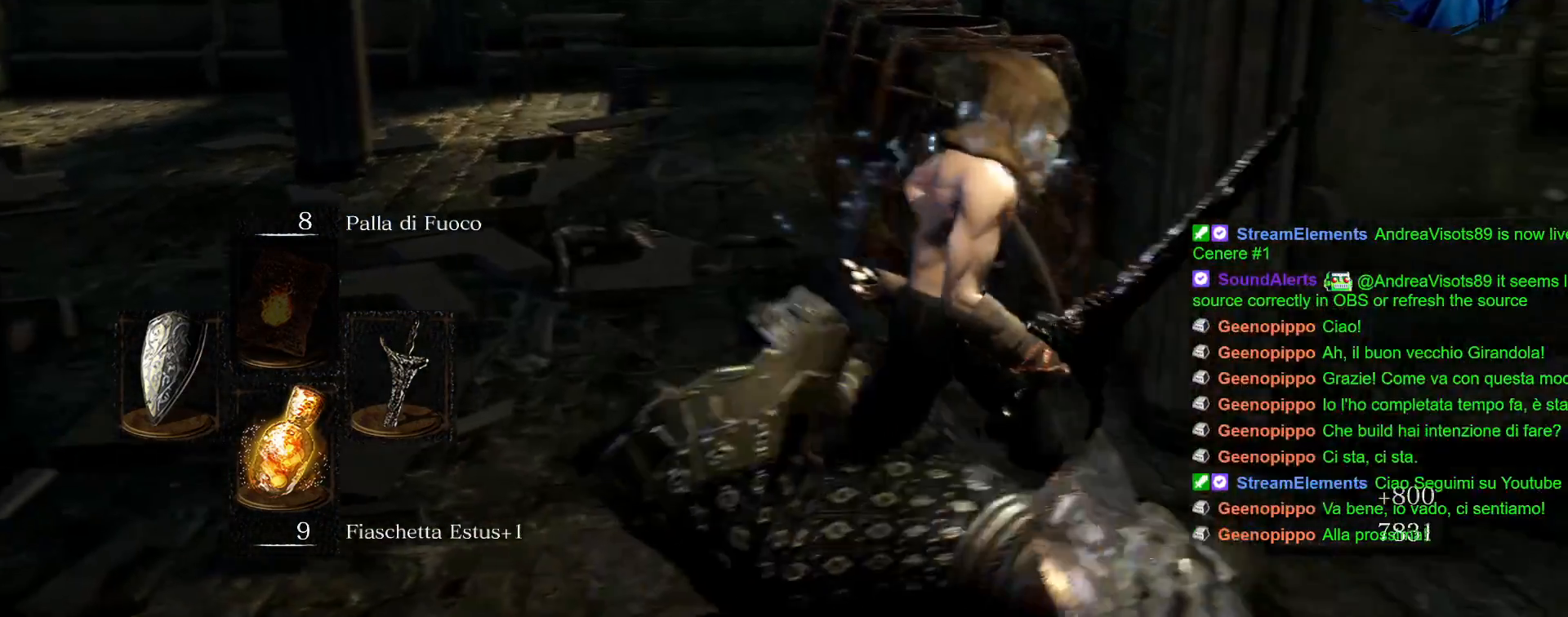
{"buttons": [], "left_stick": "up-left", "right_stick": "center", "events": [[117, "CROSS", "up"], [283, "CROSS", "down"], [367, "left_stick", "up-left"], [383, "CROSS", "up"]]}
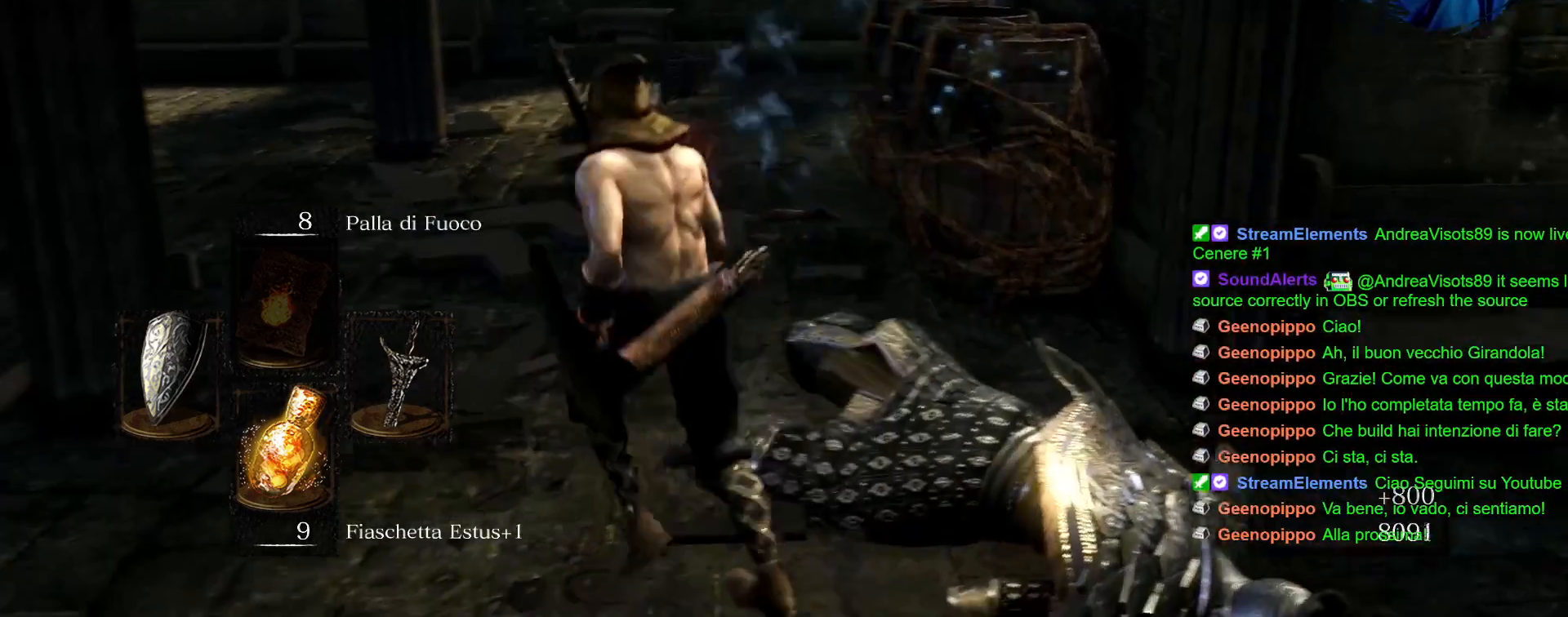
{"buttons": ["CIRCLE"], "left_stick": "up", "right_stick": "center", "events": [[17, "left_stick", "up"], [267, "CIRCLE", "down"]]}
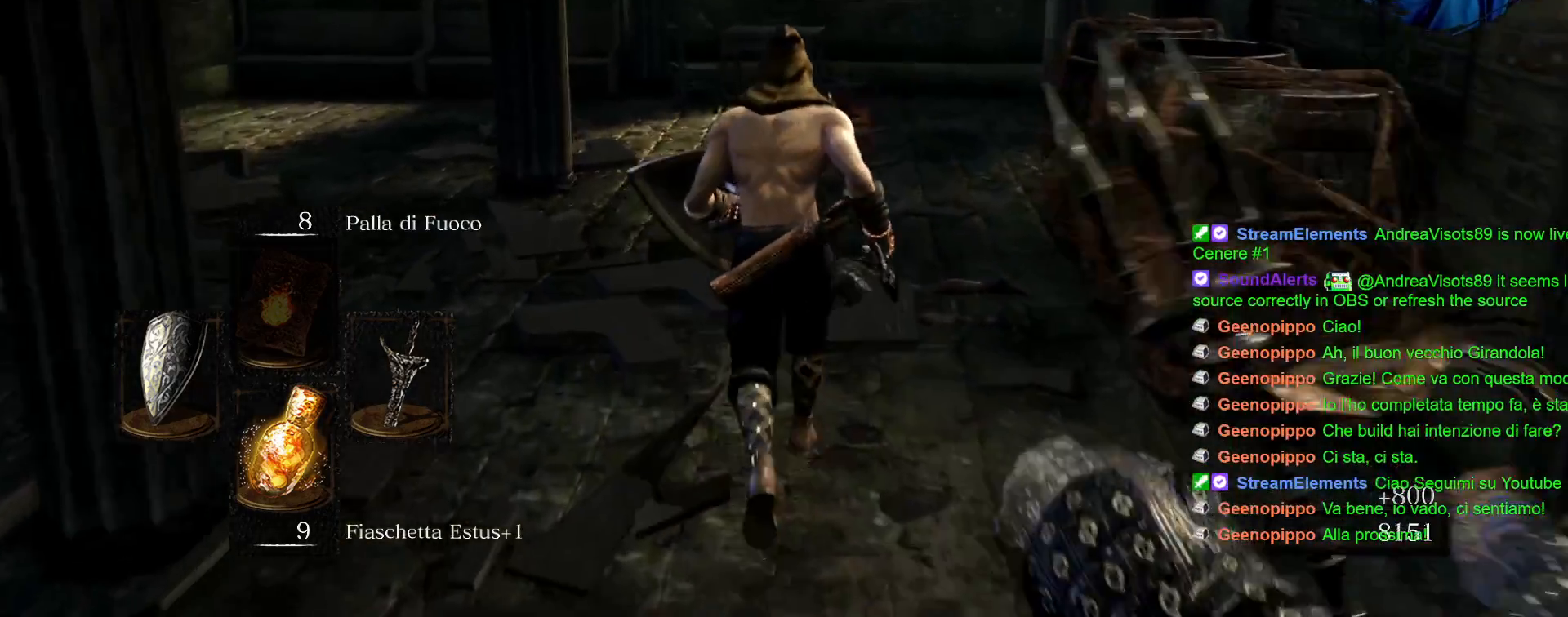
{"buttons": ["CIRCLE"], "left_stick": "up", "right_stick": "center", "events": []}
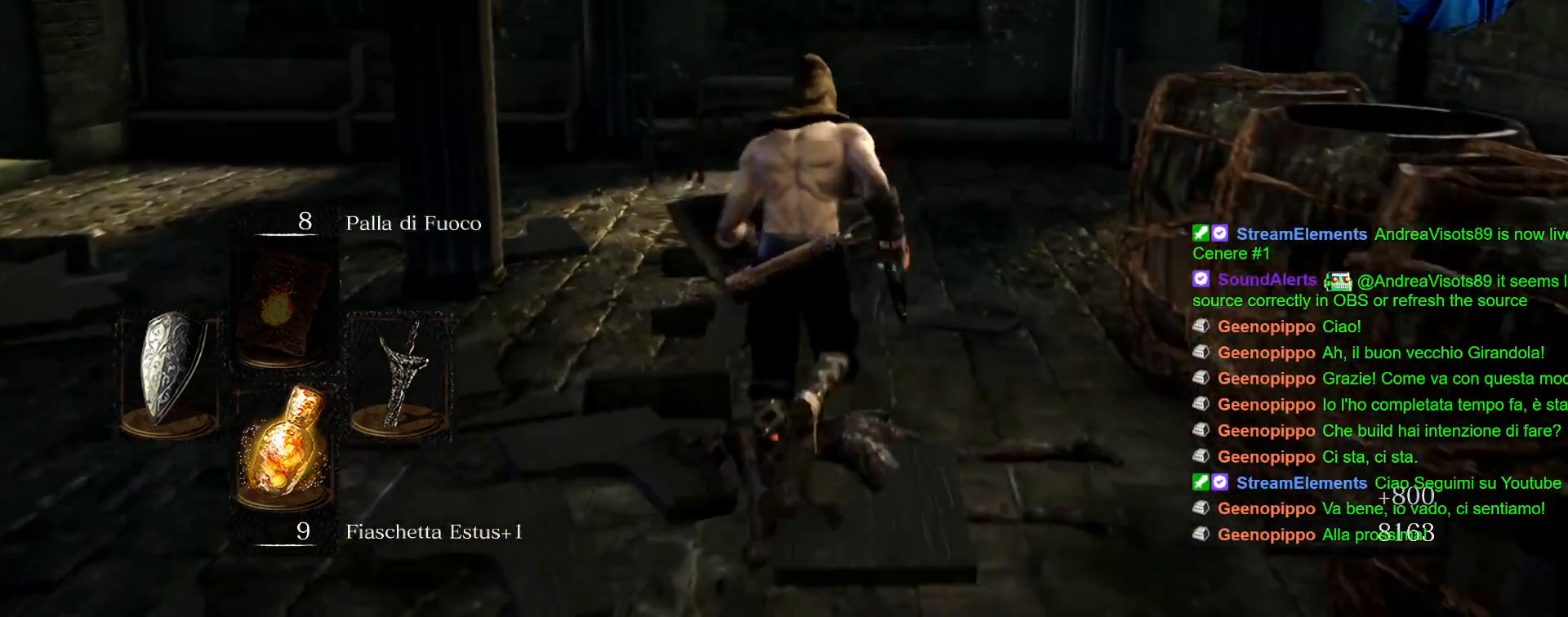
{"buttons": ["CIRCLE"], "left_stick": "up", "right_stick": "center", "events": []}
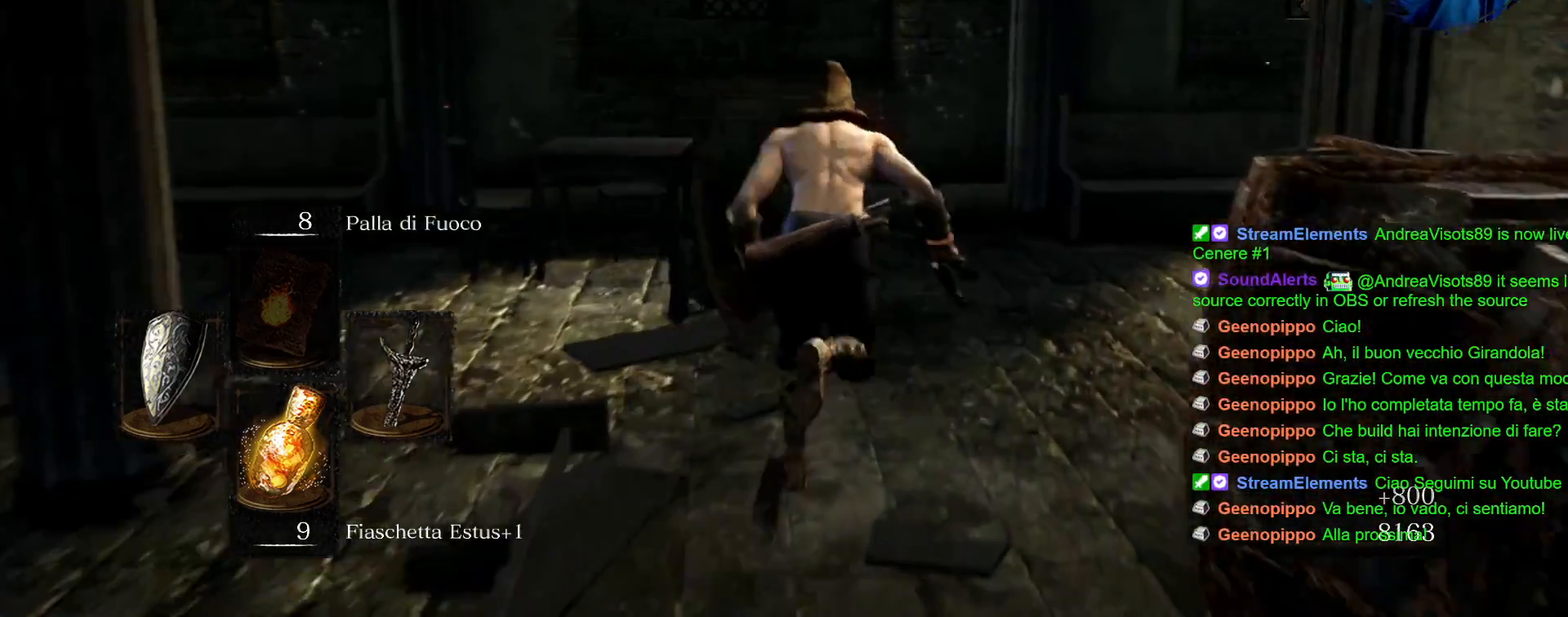
{"buttons": ["CIRCLE"], "left_stick": "up-right", "right_stick": "center", "events": [[33, "left_stick", "up-right"]]}
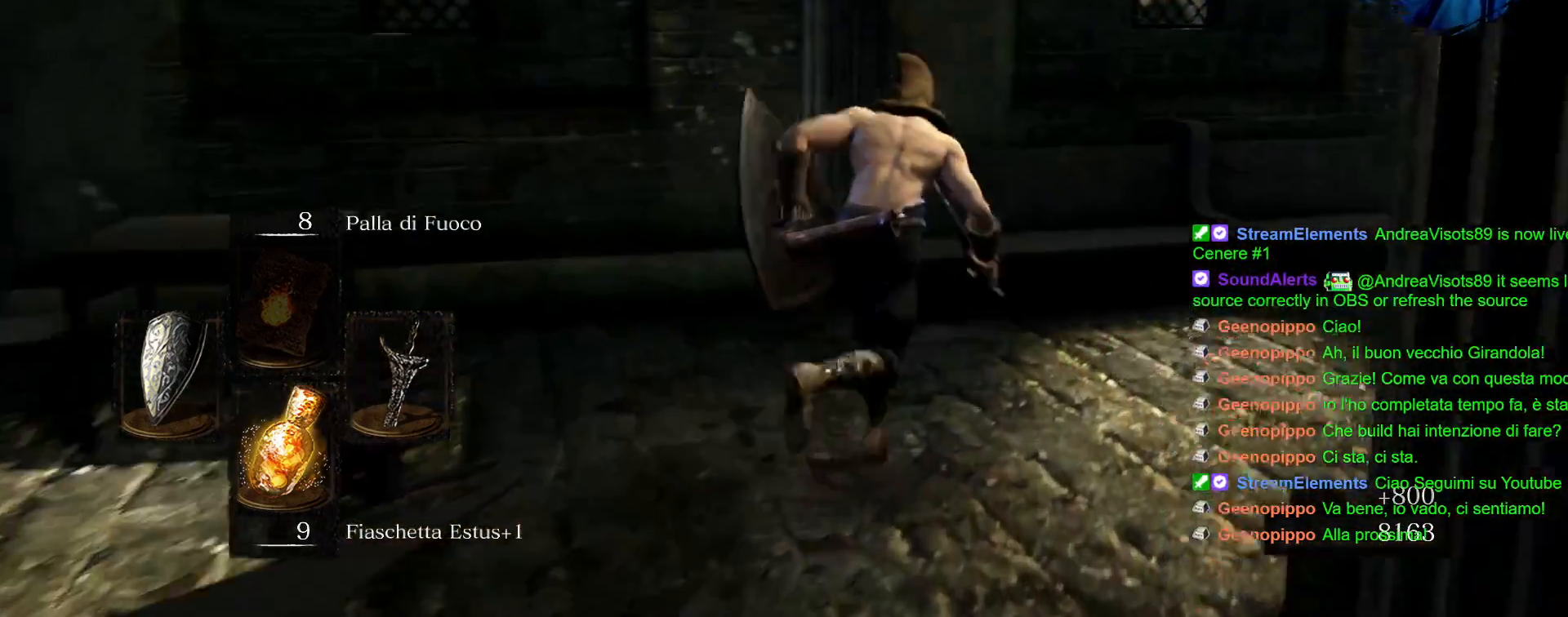
{"buttons": ["CIRCLE"], "left_stick": "up-right", "right_stick": "center", "events": []}
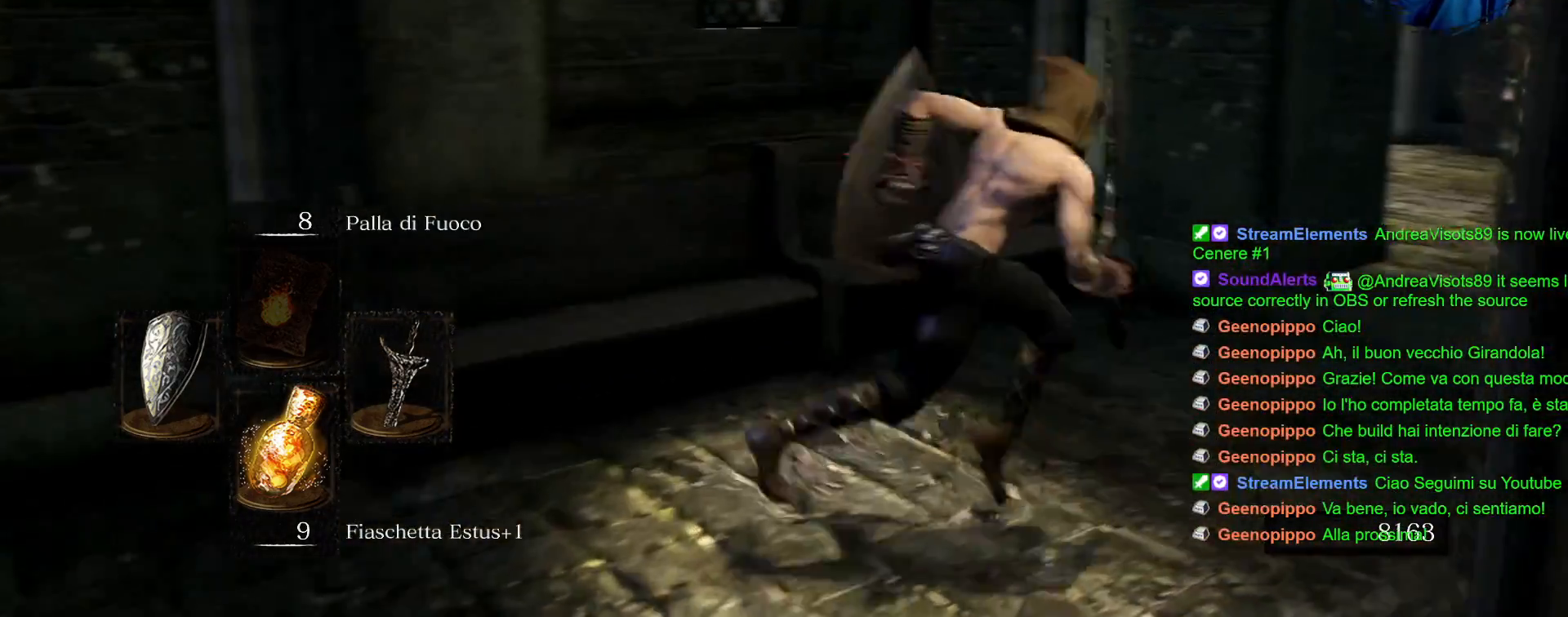
{"buttons": ["CIRCLE"], "left_stick": "up", "right_stick": "center", "events": [[350, "left_stick", "up"]]}
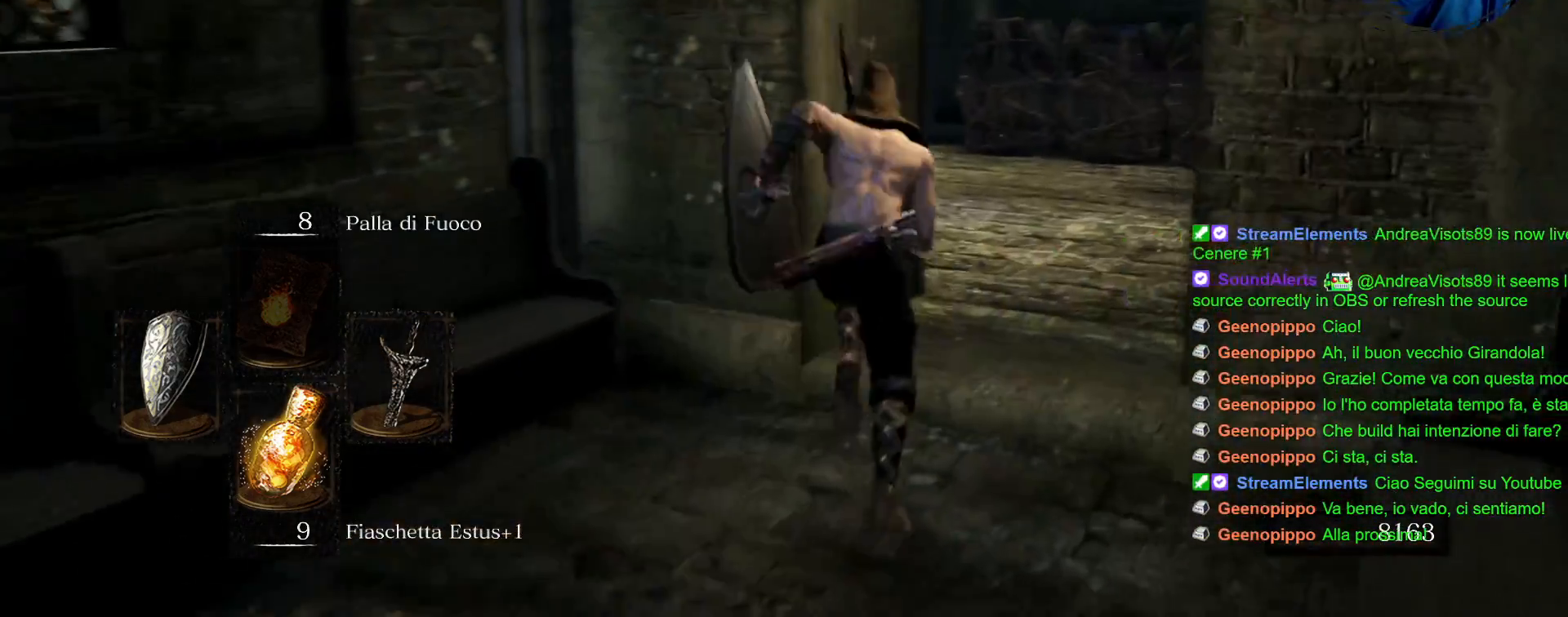
{"buttons": ["CIRCLE"], "left_stick": "up", "right_stick": "center", "events": []}
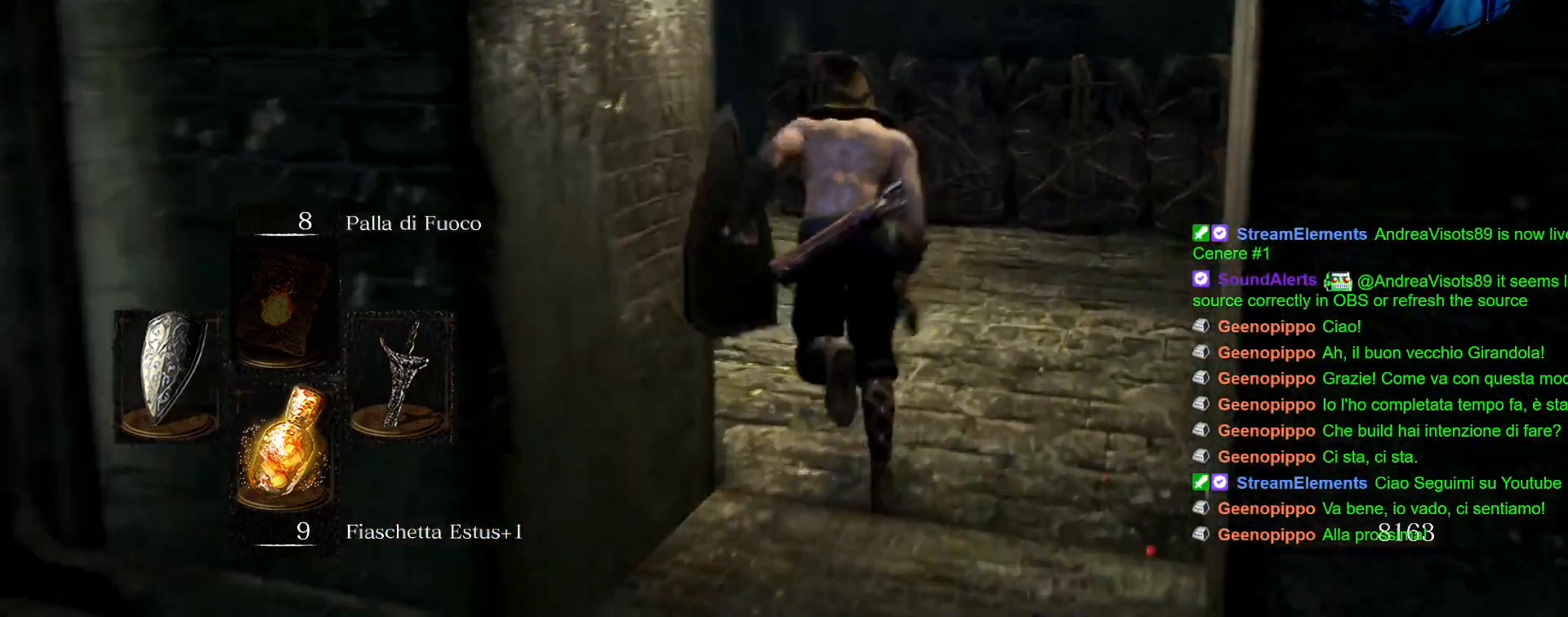
{"buttons": ["CIRCLE"], "left_stick": "up", "right_stick": "center", "events": []}
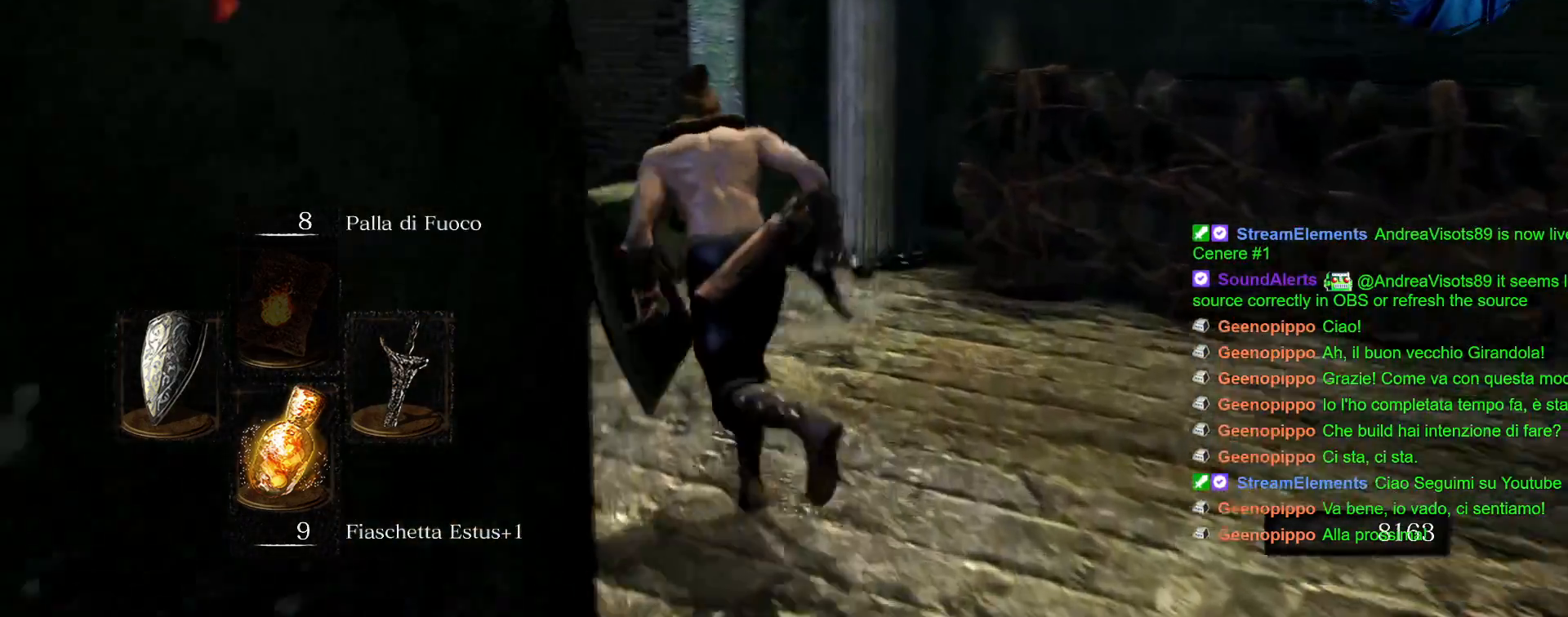
{"buttons": ["CROSS"], "left_stick": "up", "right_stick": "center", "events": [[17, "CIRCLE", "up"], [400, "CROSS", "down"]]}